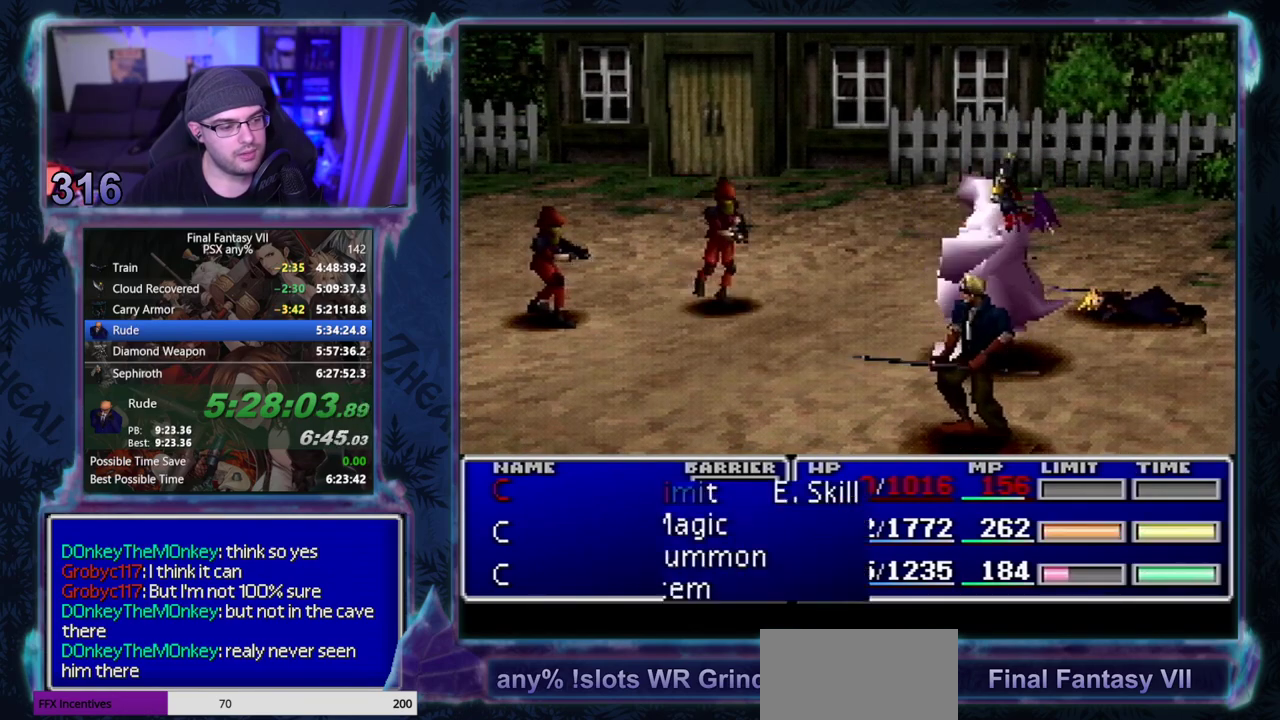
Gameplay with a controller (PlayStation layout); each line is a JSON object with the inputs held at the frame after it. "events" lists button and stick changes between this image and that frame as [ms after this image, input, new state], when the widget could be followed in between. Not read: L3 R3 right_stick.
{"buttons": ["R1"], "left_stick": "center", "events": [[67, "DPAD_RIGHT", "down"], [150, "DPAD_RIGHT", "up"], [317, "R1", "down"], [367, "R1", "up"], [450, "R1", "down"]]}
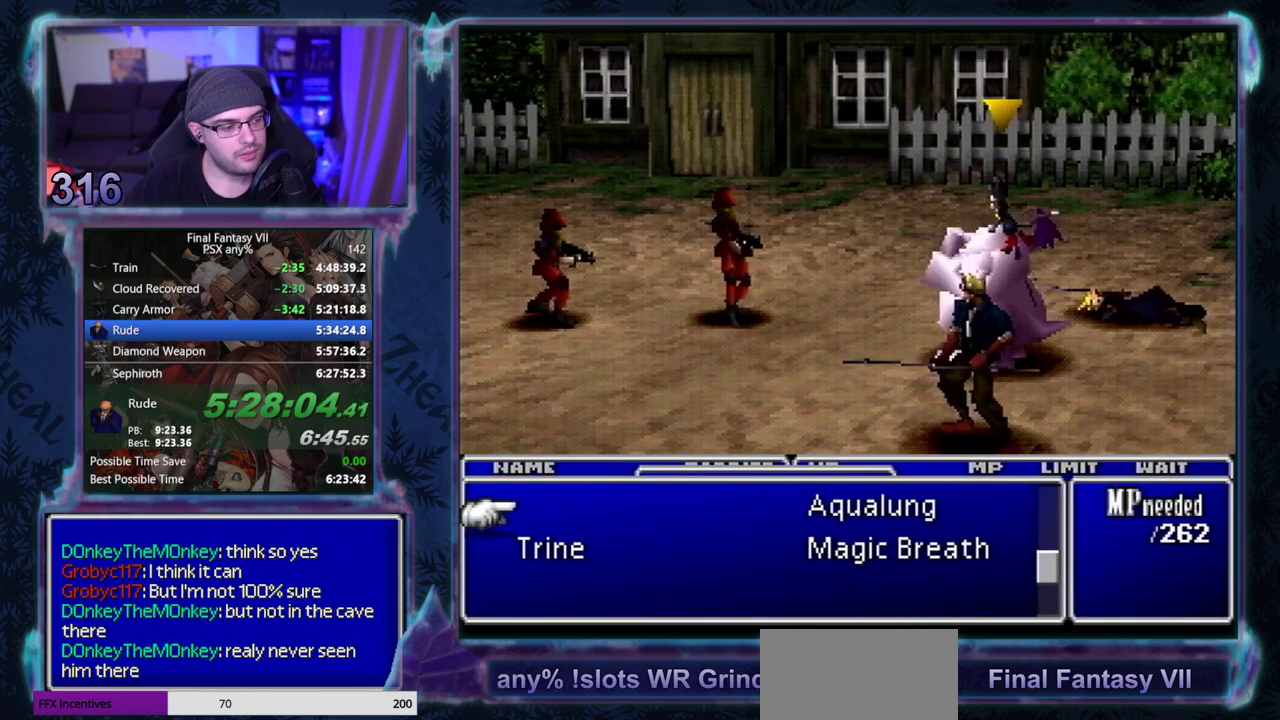
{"buttons": [], "left_stick": "center", "events": [[17, "R1", "up"], [83, "DPAD_RIGHT", "down"], [133, "DPAD_RIGHT", "up"], [233, "DPAD_DOWN", "down"], [283, "DPAD_DOWN", "up"]]}
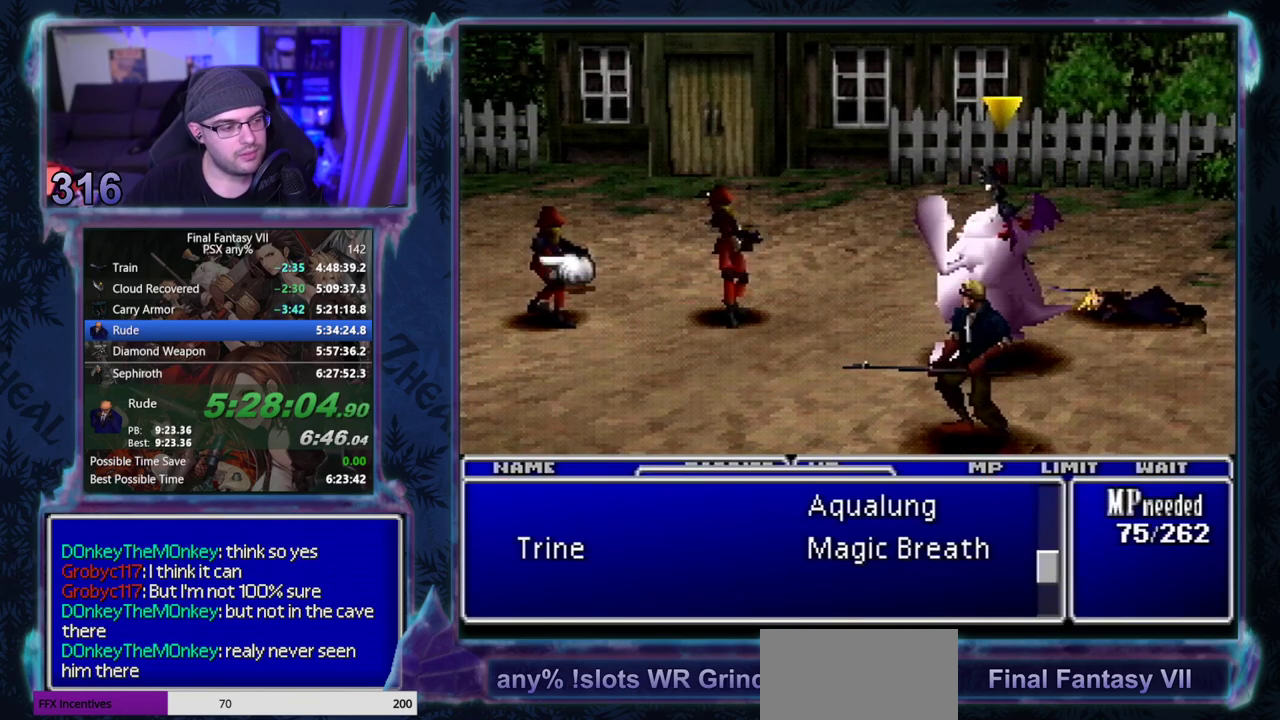
{"buttons": ["SQUARE"], "left_stick": "center", "events": [[500, "SQUARE", "down"]]}
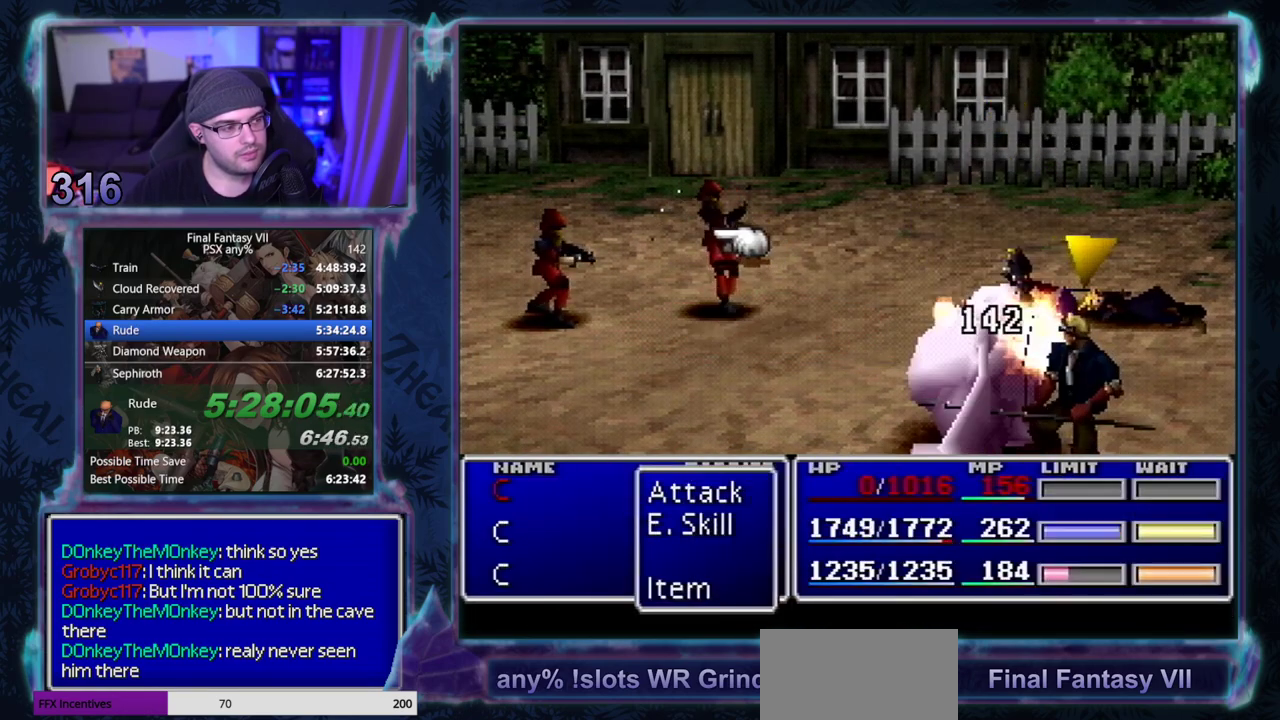
{"buttons": ["SQUARE"], "left_stick": "center", "events": []}
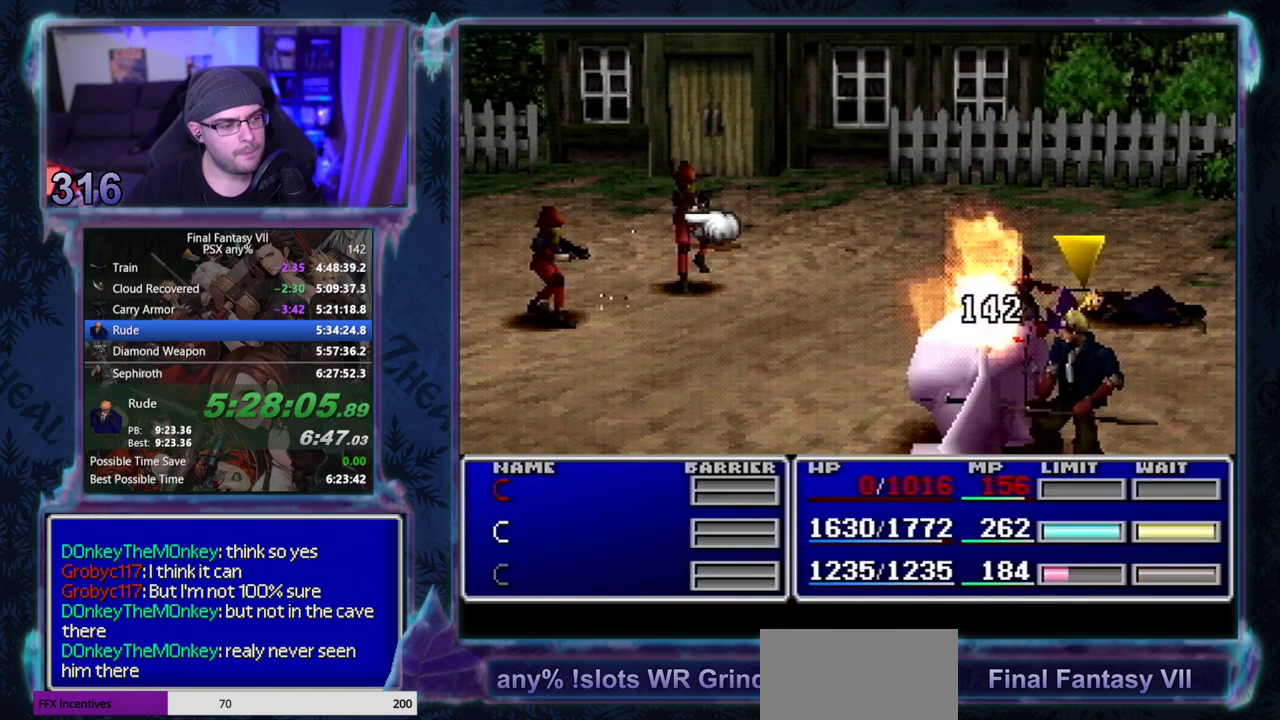
{"buttons": ["SQUARE"], "left_stick": "center", "events": []}
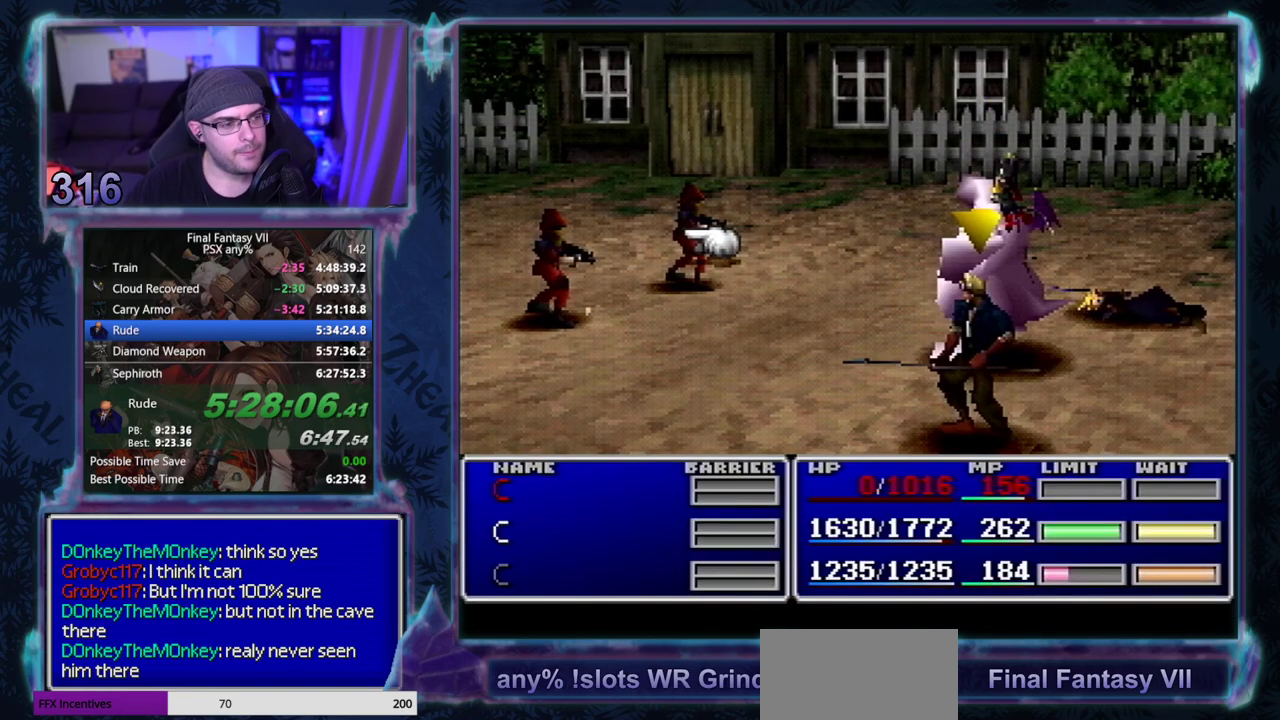
{"buttons": ["SQUARE"], "left_stick": "center", "events": []}
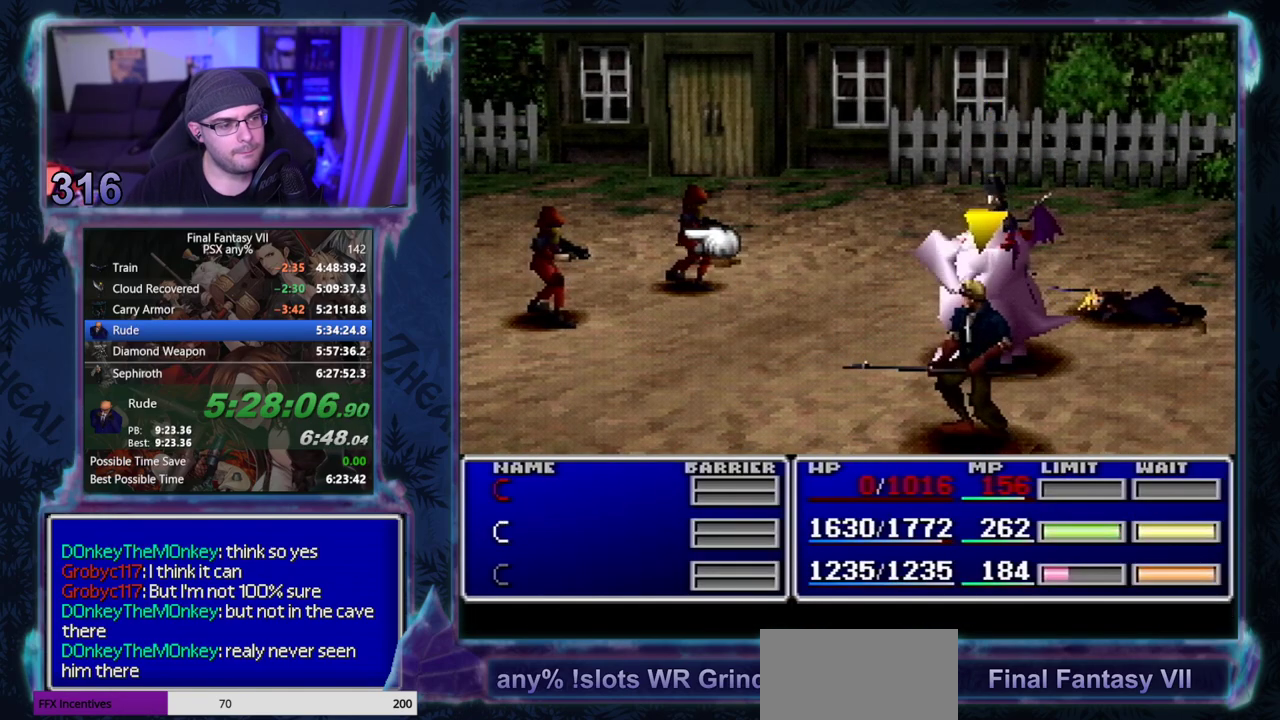
{"buttons": [], "left_stick": "center", "events": [[417, "SQUARE", "up"]]}
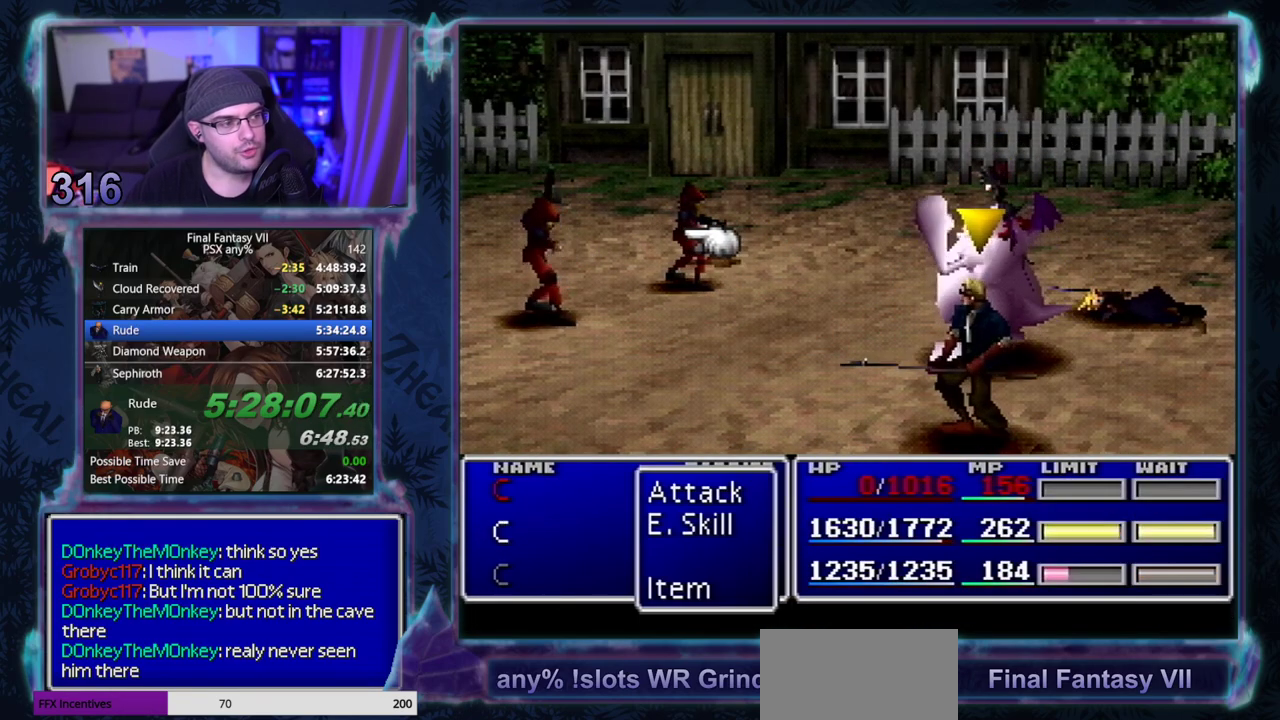
{"buttons": ["SQUARE"], "left_stick": "center", "events": [[117, "SQUARE", "down"], [250, "SQUARE", "up"], [333, "SQUARE", "down"]]}
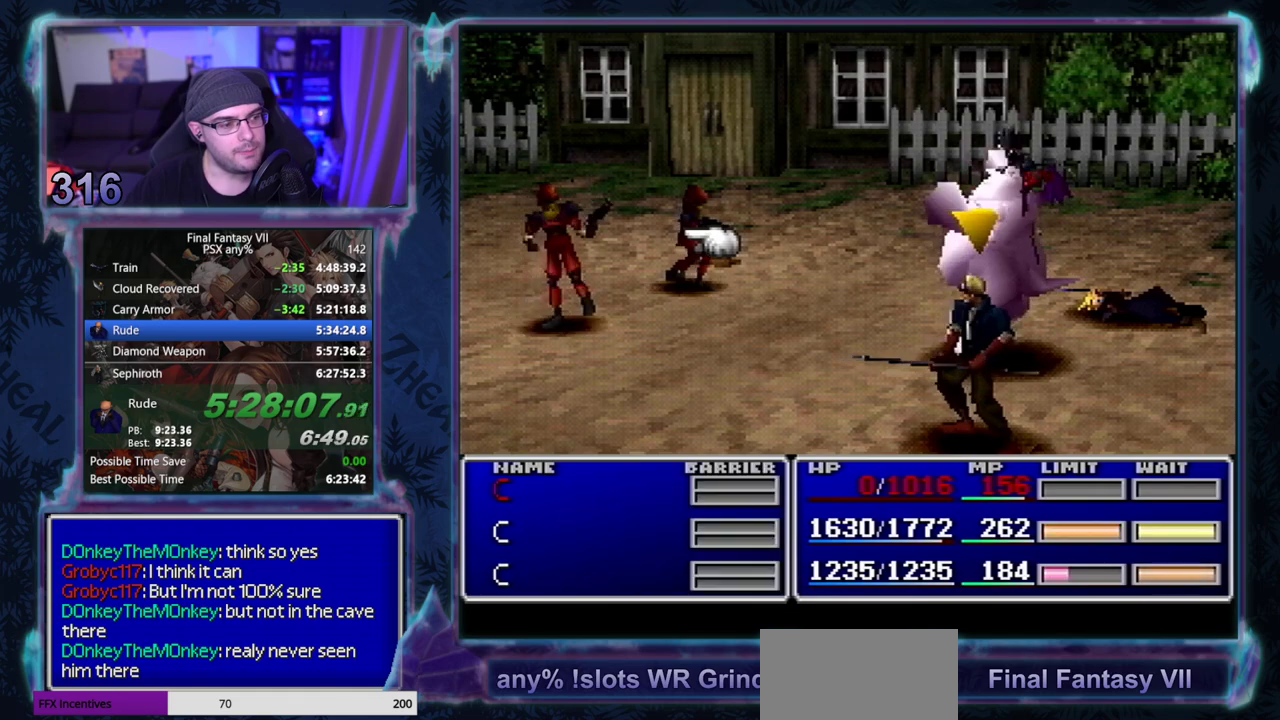
{"buttons": [], "left_stick": "center", "events": [[217, "SQUARE", "up"]]}